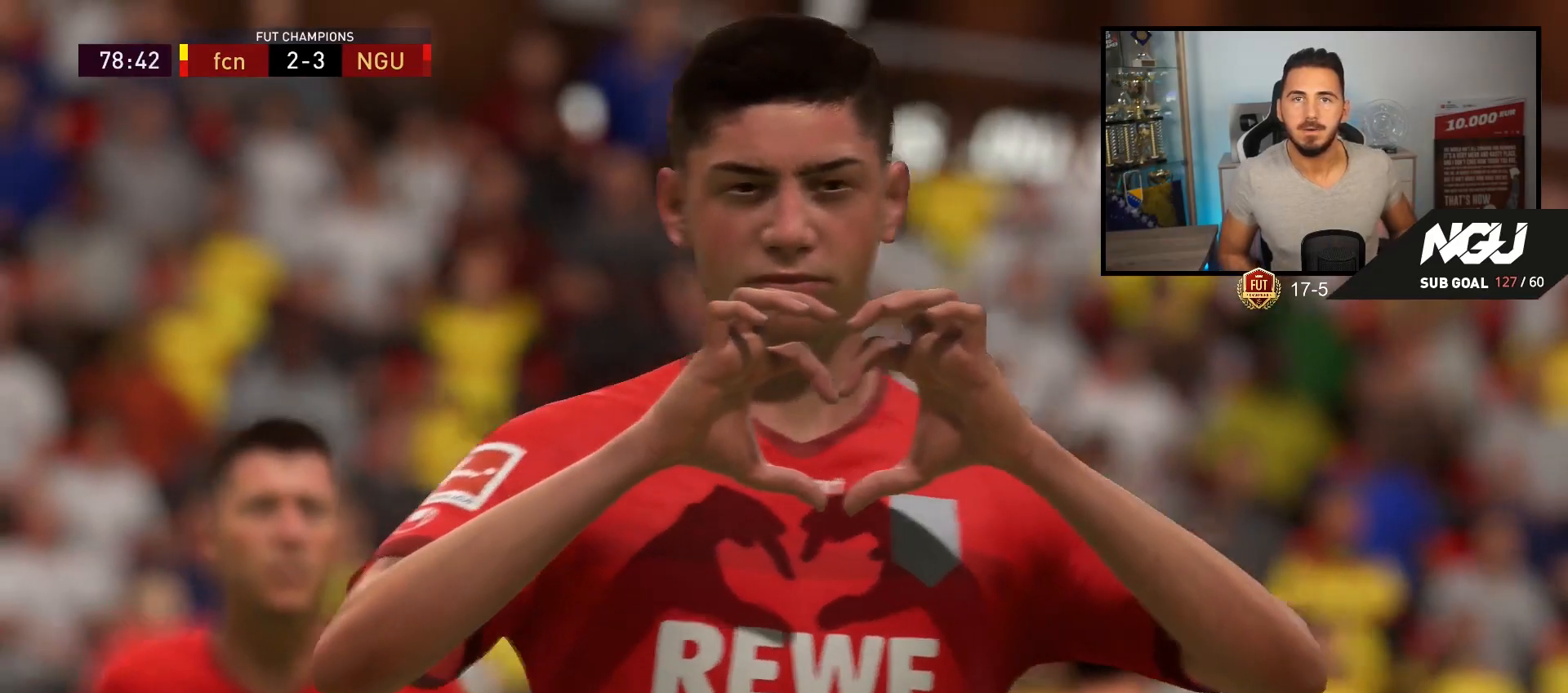
Gameplay with a controller (PlayStation layout); each line is a JSON object with the inputs held at the frame after it. "events" lists button and stick changes between this image and that frame as [ms after this image, input, new state], when the widget could be followed in between.
{"buttons": [], "left_stick": "center", "right_stick": "center", "events": []}
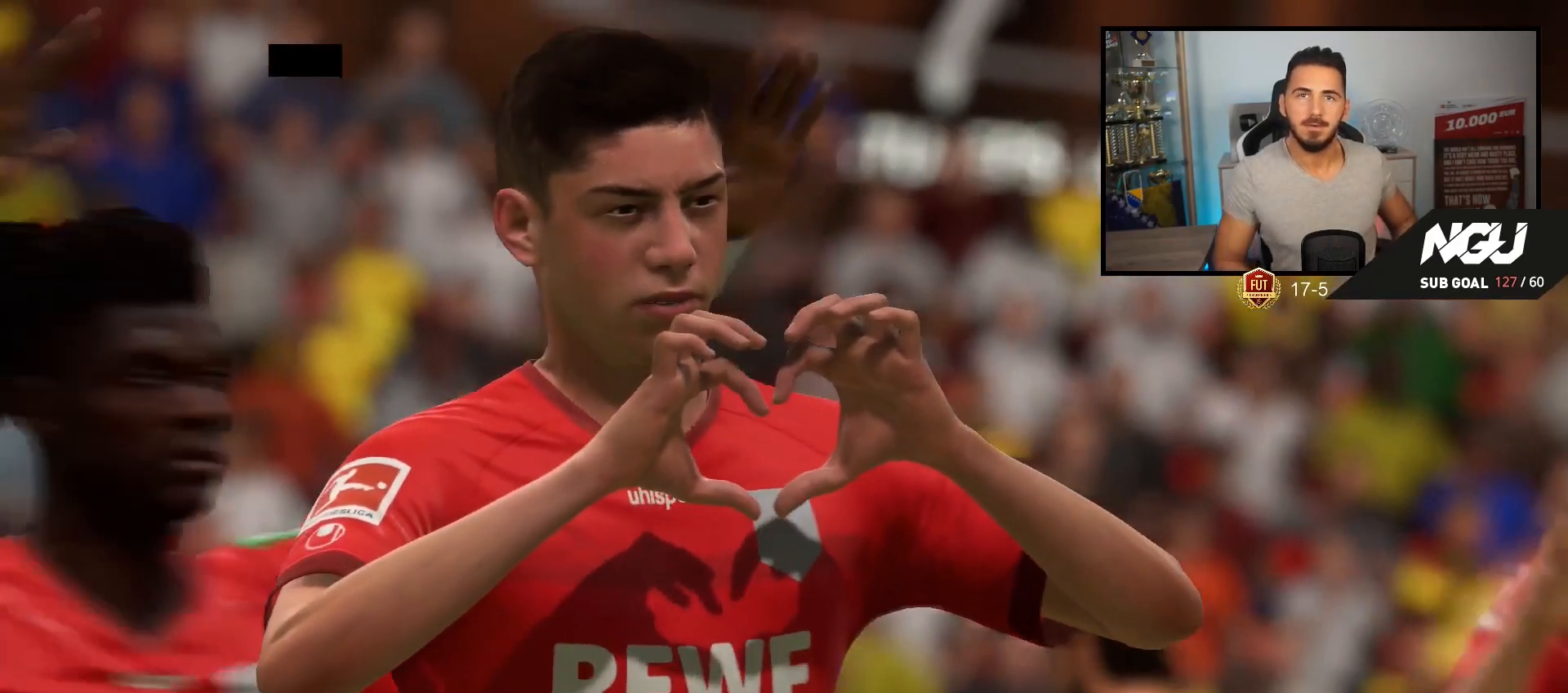
{"buttons": [], "left_stick": "center", "right_stick": "center", "events": []}
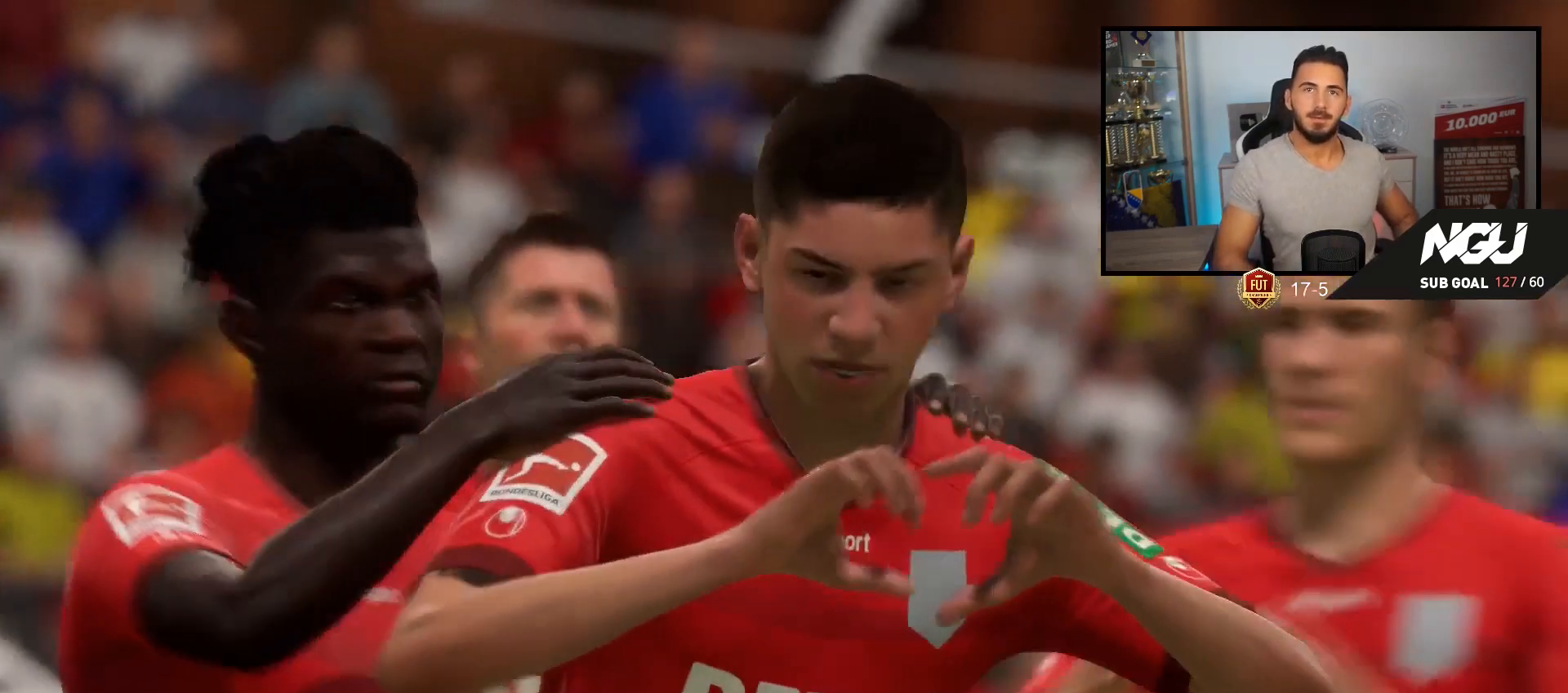
{"buttons": [], "left_stick": "center", "right_stick": "center", "events": []}
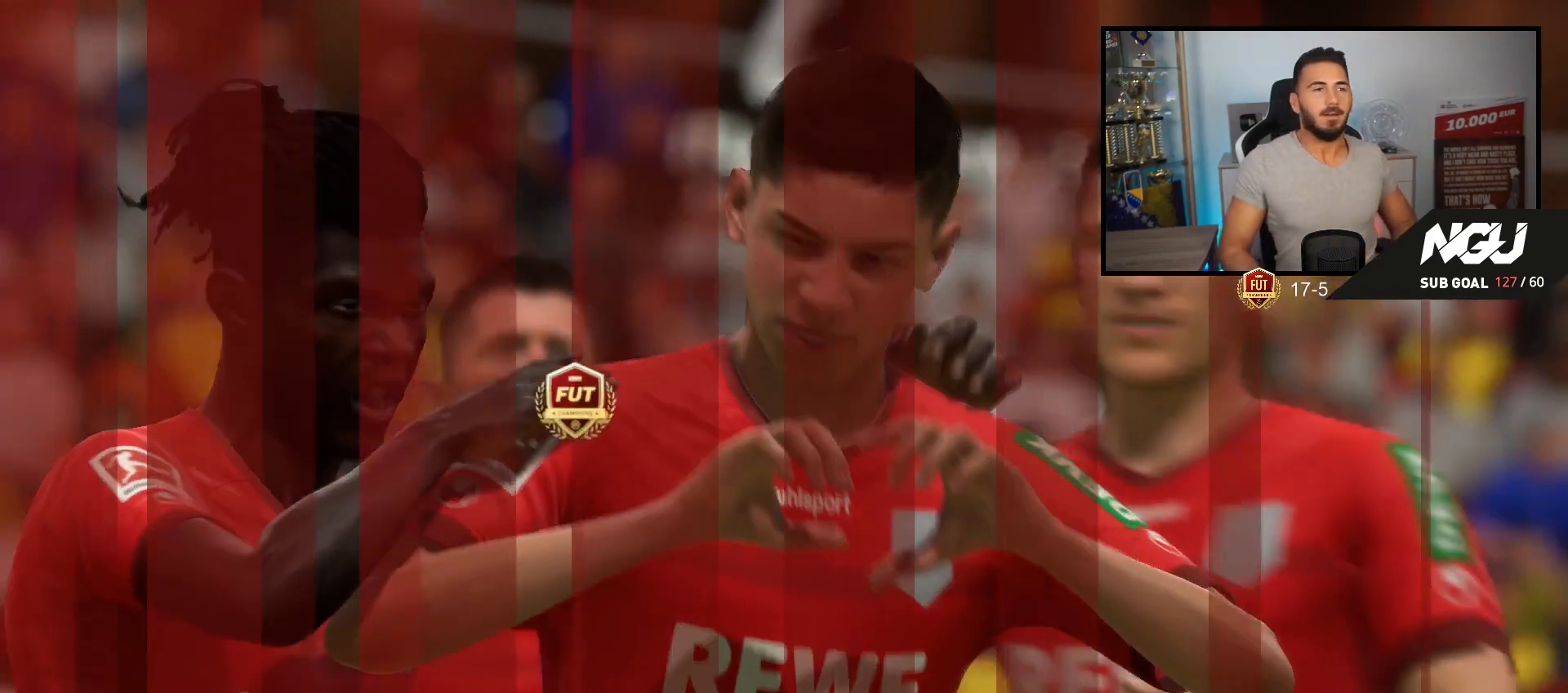
{"buttons": [], "left_stick": "center", "right_stick": "center", "events": []}
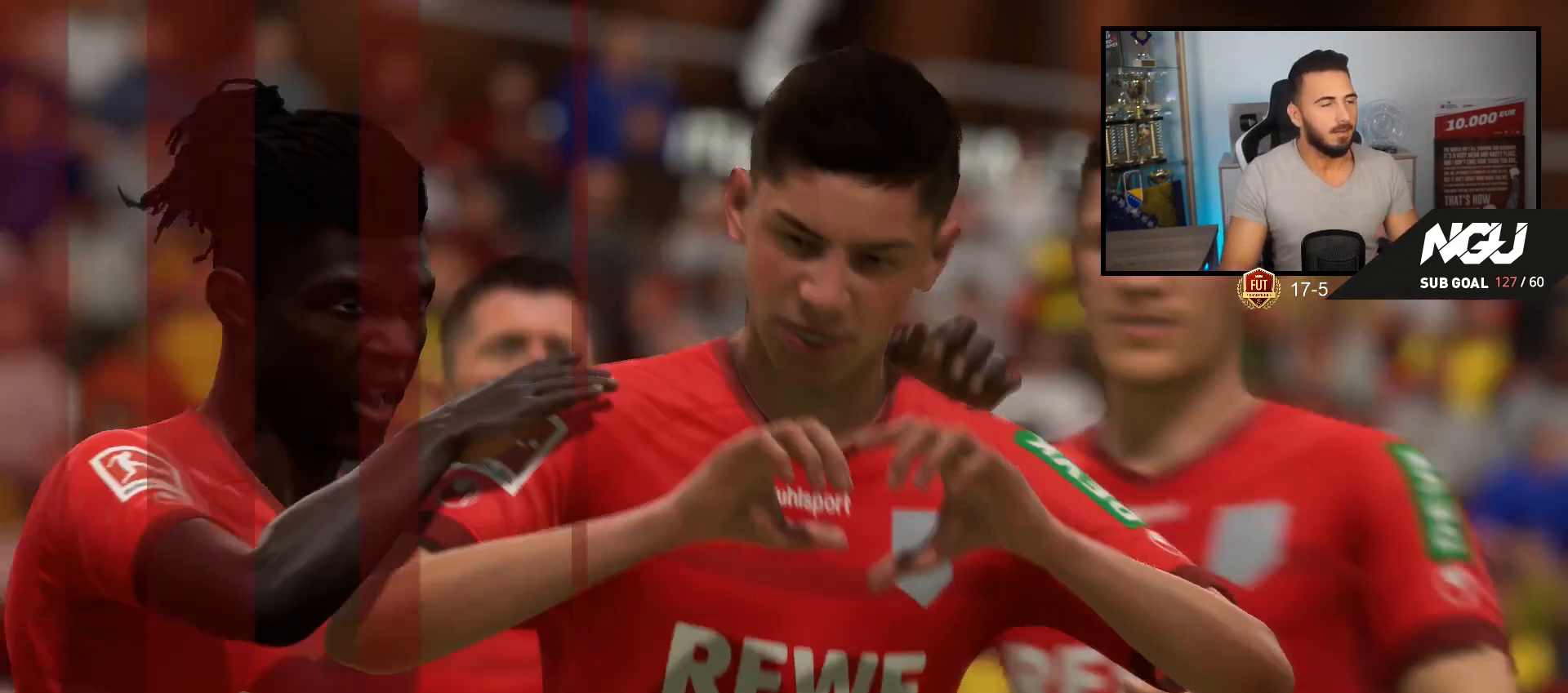
{"buttons": [], "left_stick": "right", "right_stick": "center", "events": [[133, "CROSS", "down"], [233, "CROSS", "up"], [400, "left_stick", "right"]]}
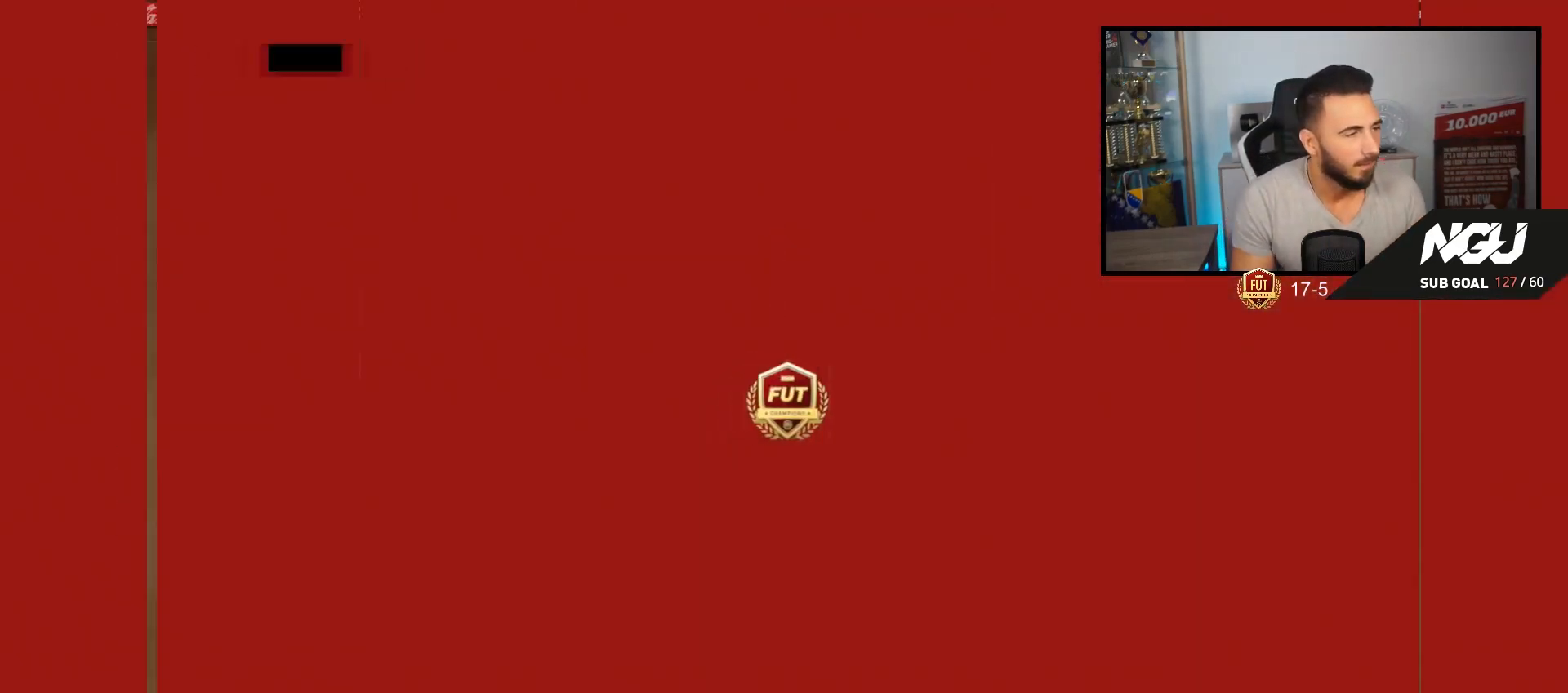
{"buttons": ["R2"], "left_stick": "right", "right_stick": "center", "events": [[267, "L1", "down"], [267, "R2", "down"], [367, "L1", "up"]]}
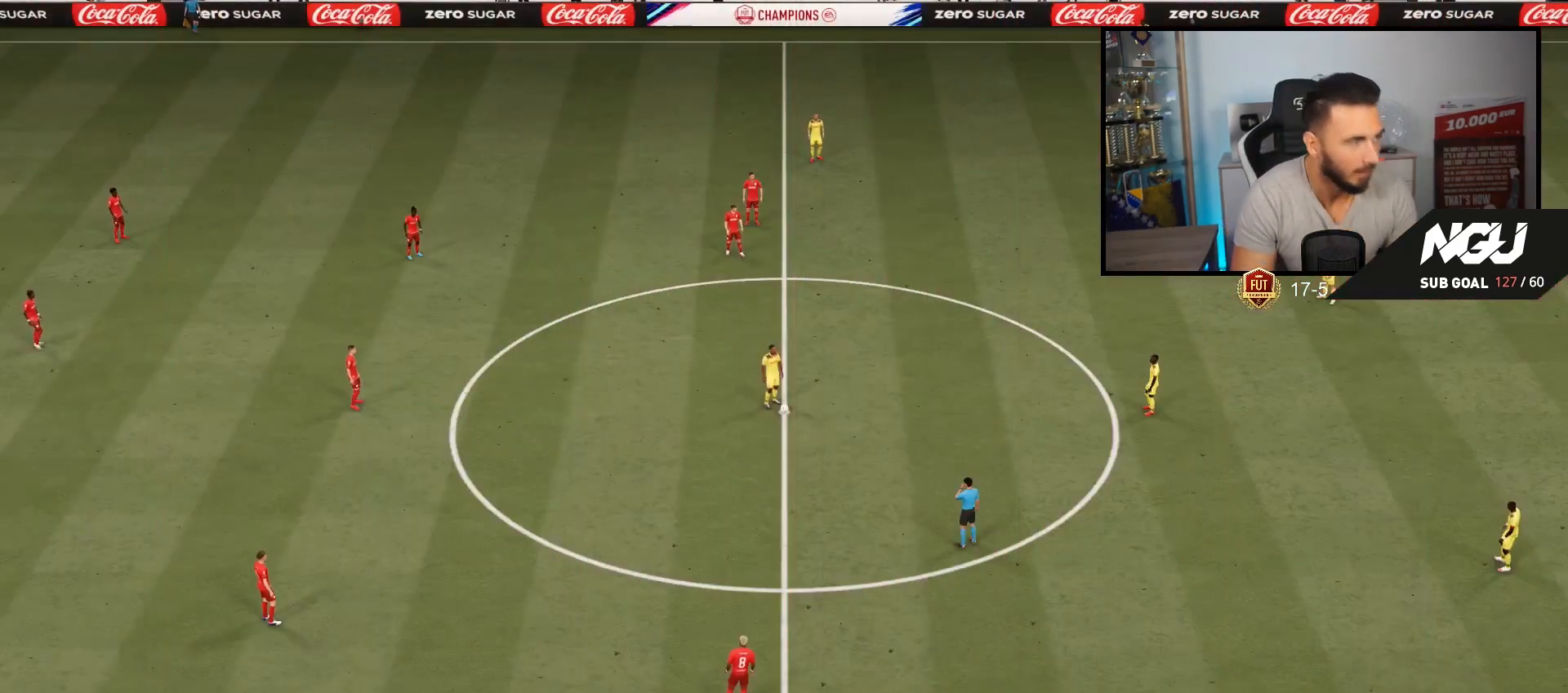
{"buttons": ["R1", "R2"], "left_stick": "right", "right_stick": "center", "events": [[333, "R2", "up"], [433, "R2", "down"], [500, "R1", "down"]]}
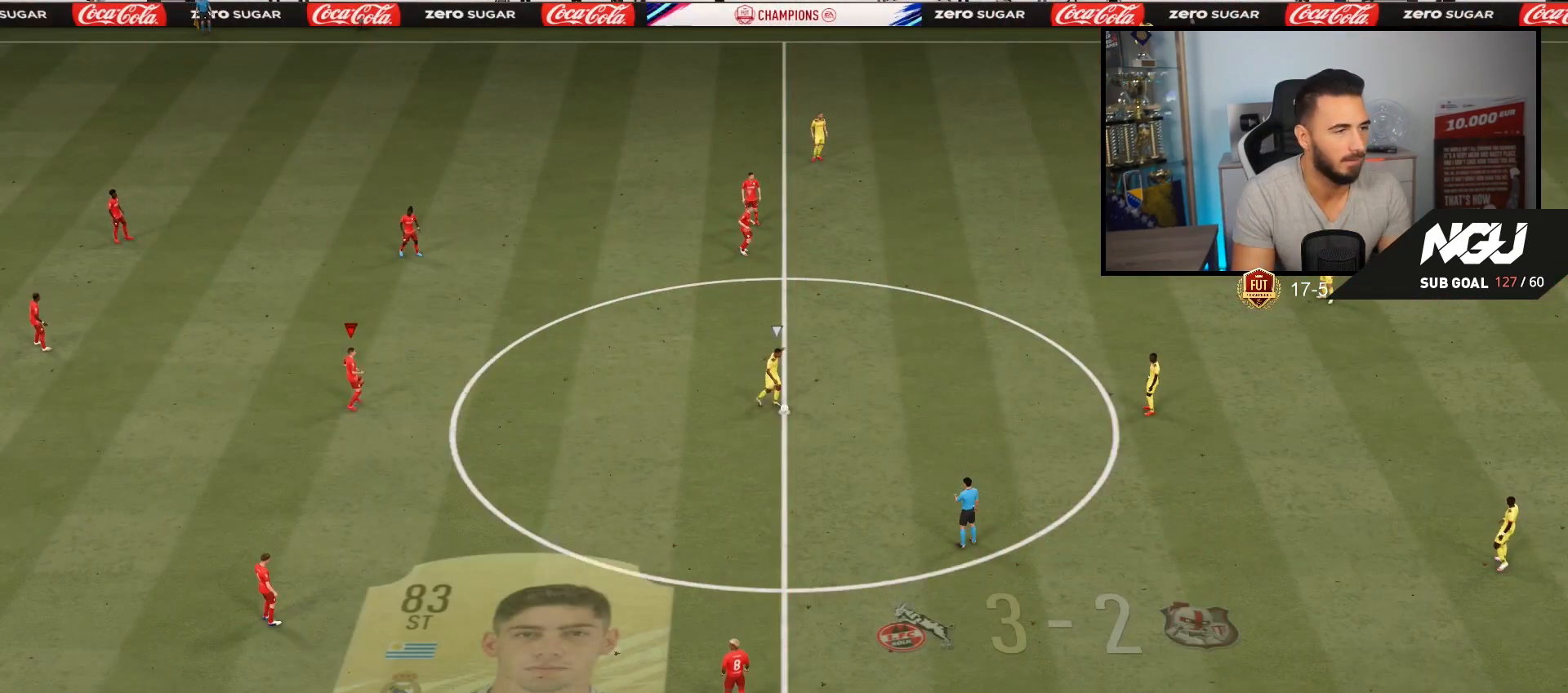
{"buttons": ["L2", "R2"], "left_stick": "right", "right_stick": "center", "events": [[133, "R1", "up"], [333, "L2", "down"]]}
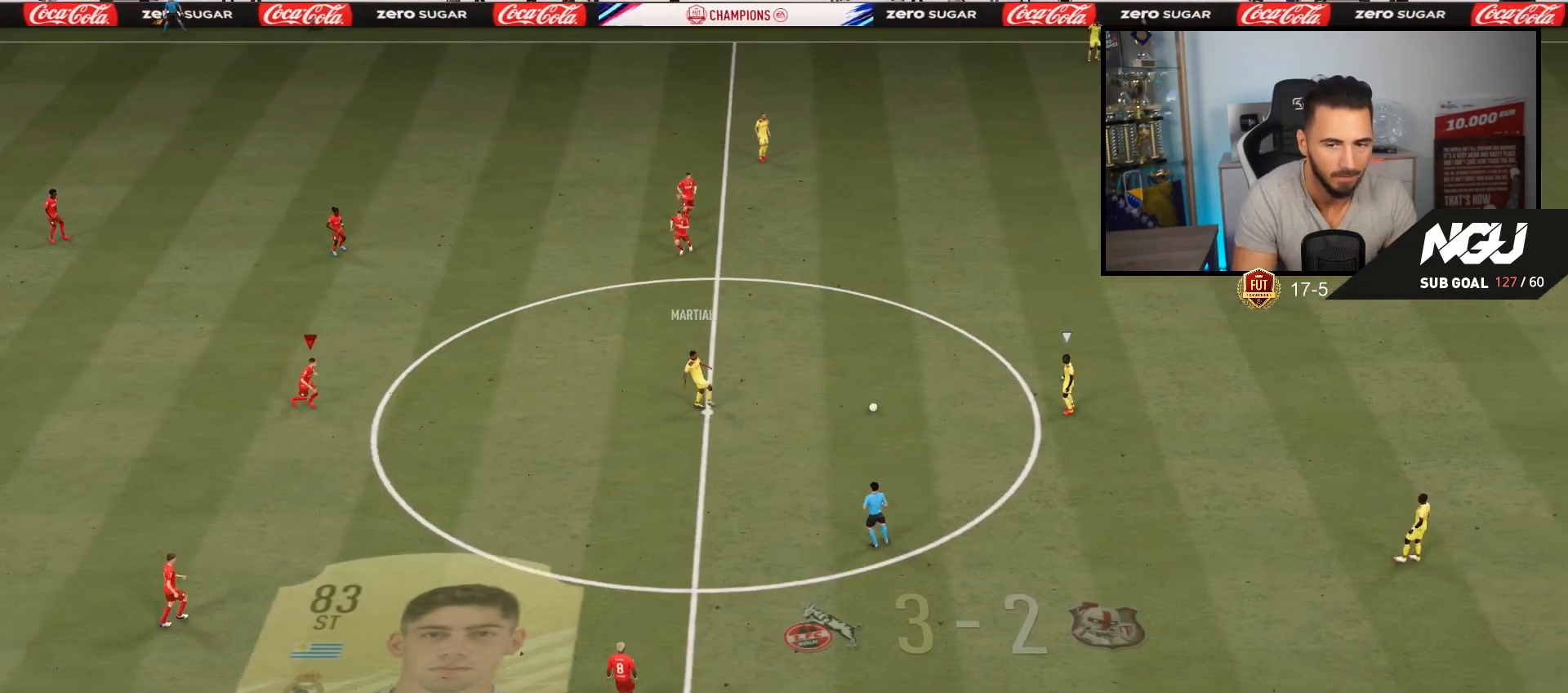
{"buttons": ["L2", "L3"], "left_stick": "down-right", "right_stick": "center", "events": [[67, "R2", "up"], [100, "L2", "up"], [100, "L3", "down"], [100, "R2", "down"], [100, "left_stick", "down-left"], [167, "L2", "down"], [200, "left_stick", "down"], [333, "left_stick", "down-right"], [467, "R2", "up"]]}
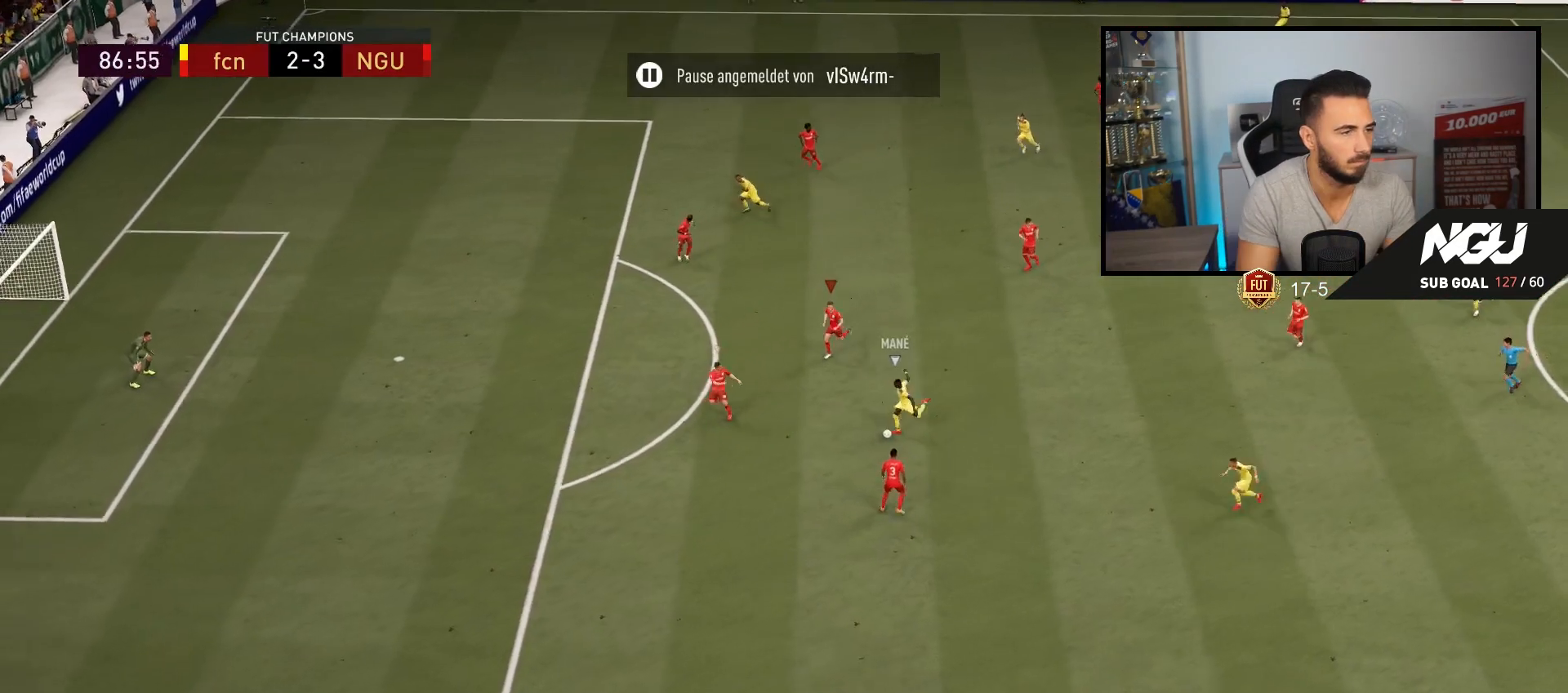
{"buttons": ["L2", "R2"], "left_stick": "down-right", "right_stick": "center", "events": [[33, "L3", "up"], [100, "left_stick", "right"], [233, "R2", "down"], [367, "left_stick", "up-right"], [500, "left_stick", "down-right"]]}
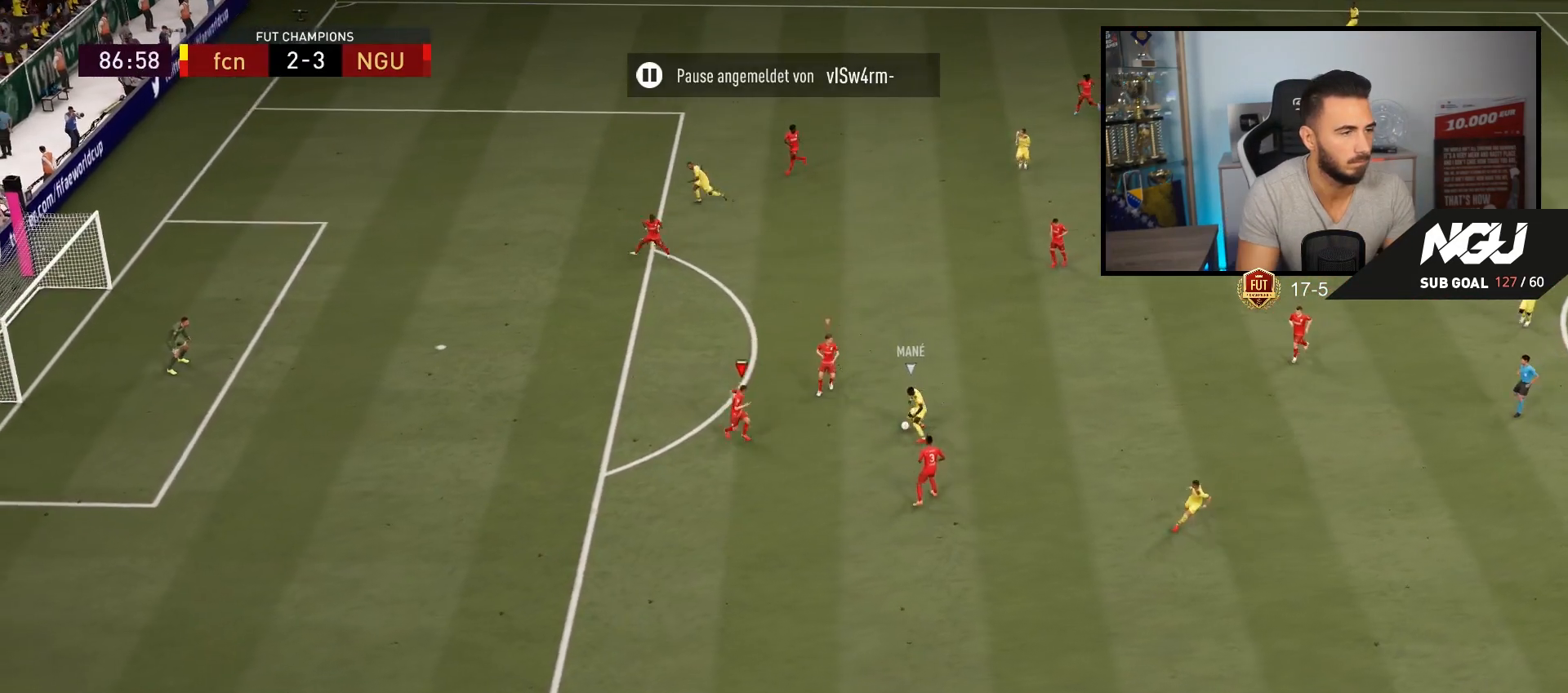
{"buttons": ["R2", "L3"], "left_stick": "down-left", "right_stick": "center", "events": [[67, "L3", "down"], [133, "left_stick", "down"], [267, "left_stick", "down-left"], [433, "L2", "up"]]}
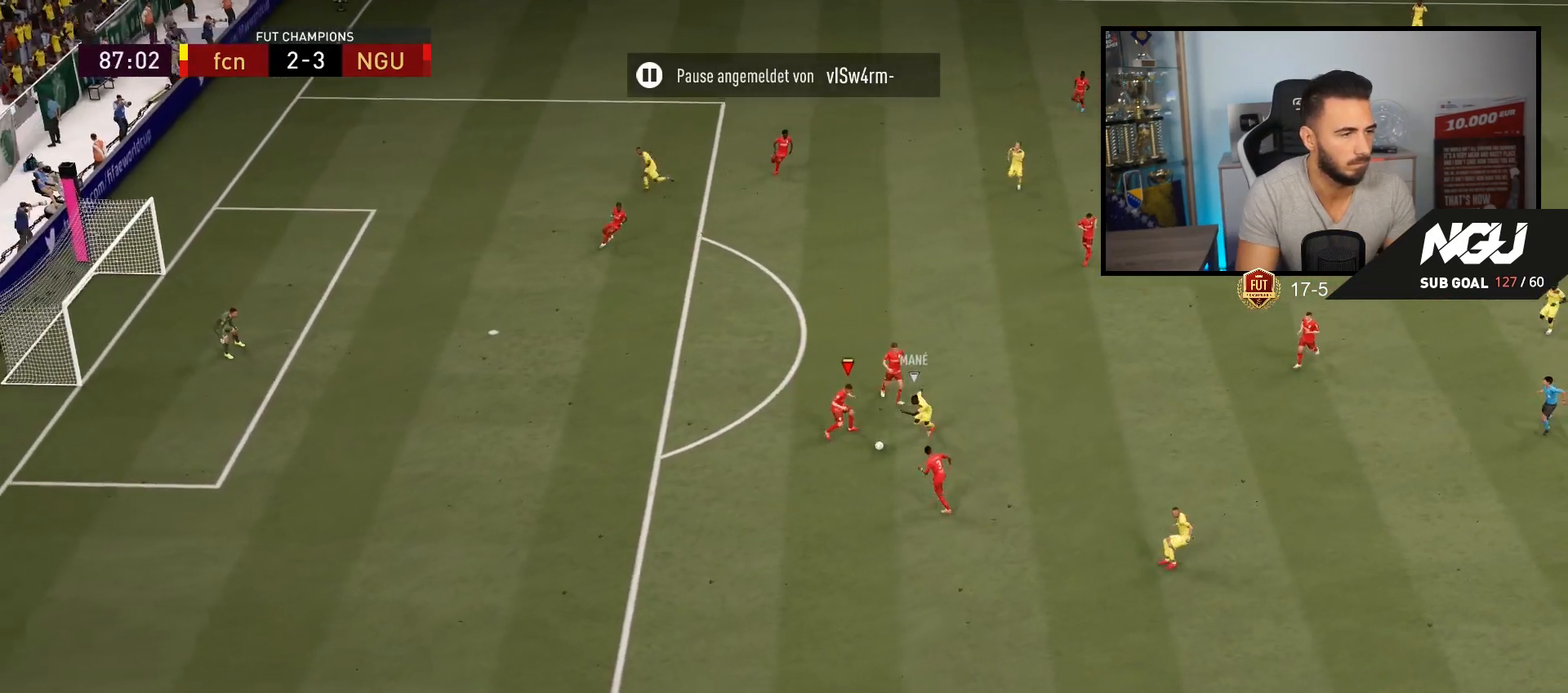
{"buttons": ["R2", "L3"], "left_stick": "left", "right_stick": "center", "events": [[200, "left_stick", "left"]]}
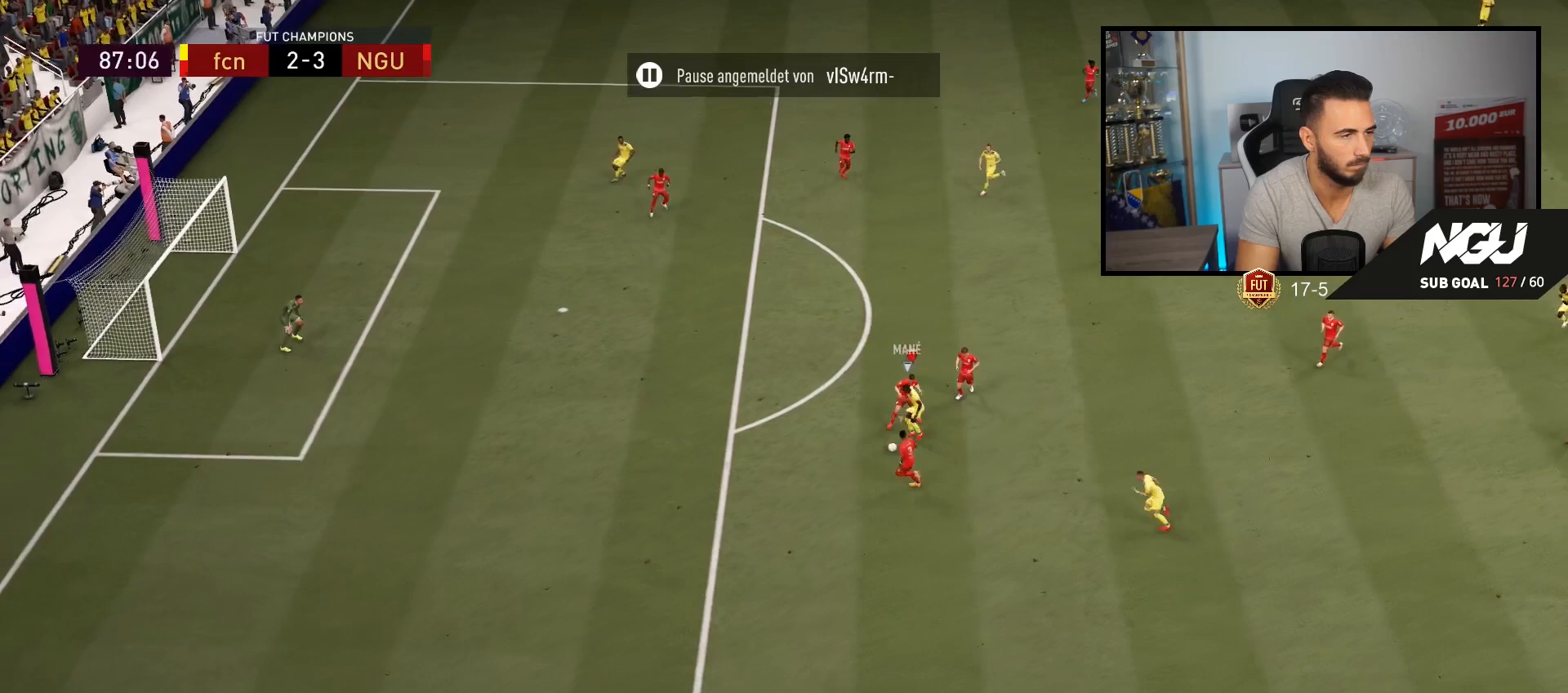
{"buttons": ["R1", "R2", "L3"], "left_stick": "left", "right_stick": "center", "events": [[500, "R1", "down"]]}
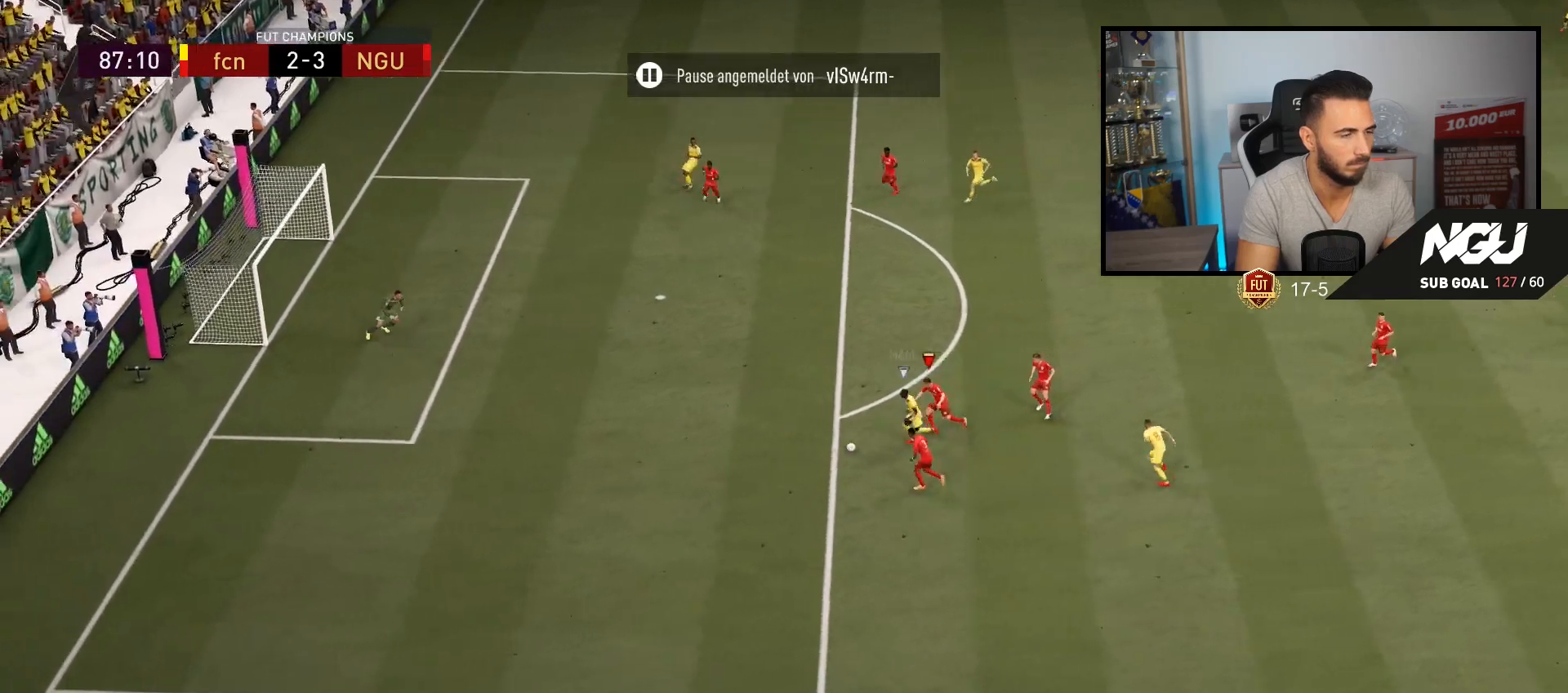
{"buttons": ["R1", "R2"], "left_stick": "left", "right_stick": "center", "events": [[100, "R1", "up"], [367, "L3", "up"], [500, "R1", "down"]]}
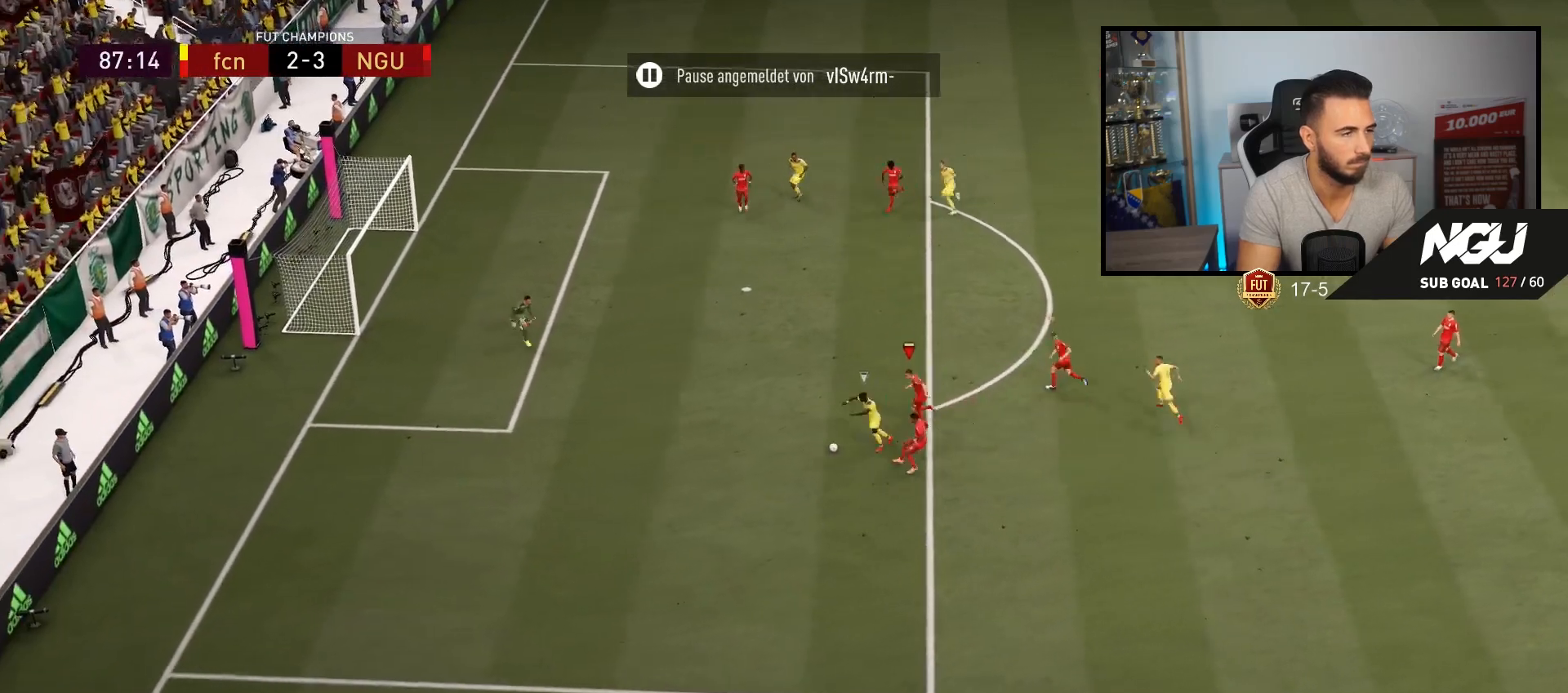
{"buttons": ["L2", "R1", "R2"], "left_stick": "up", "right_stick": "up-right", "events": [[100, "R1", "up"], [100, "left_stick", "down"], [133, "L2", "down"], [167, "R2", "up"], [167, "left_stick", "down-right"], [200, "L3", "down"], [267, "left_stick", "up"], [300, "L3", "up"], [300, "R2", "down"], [367, "R1", "down"], [500, "right_stick", "up-right"]]}
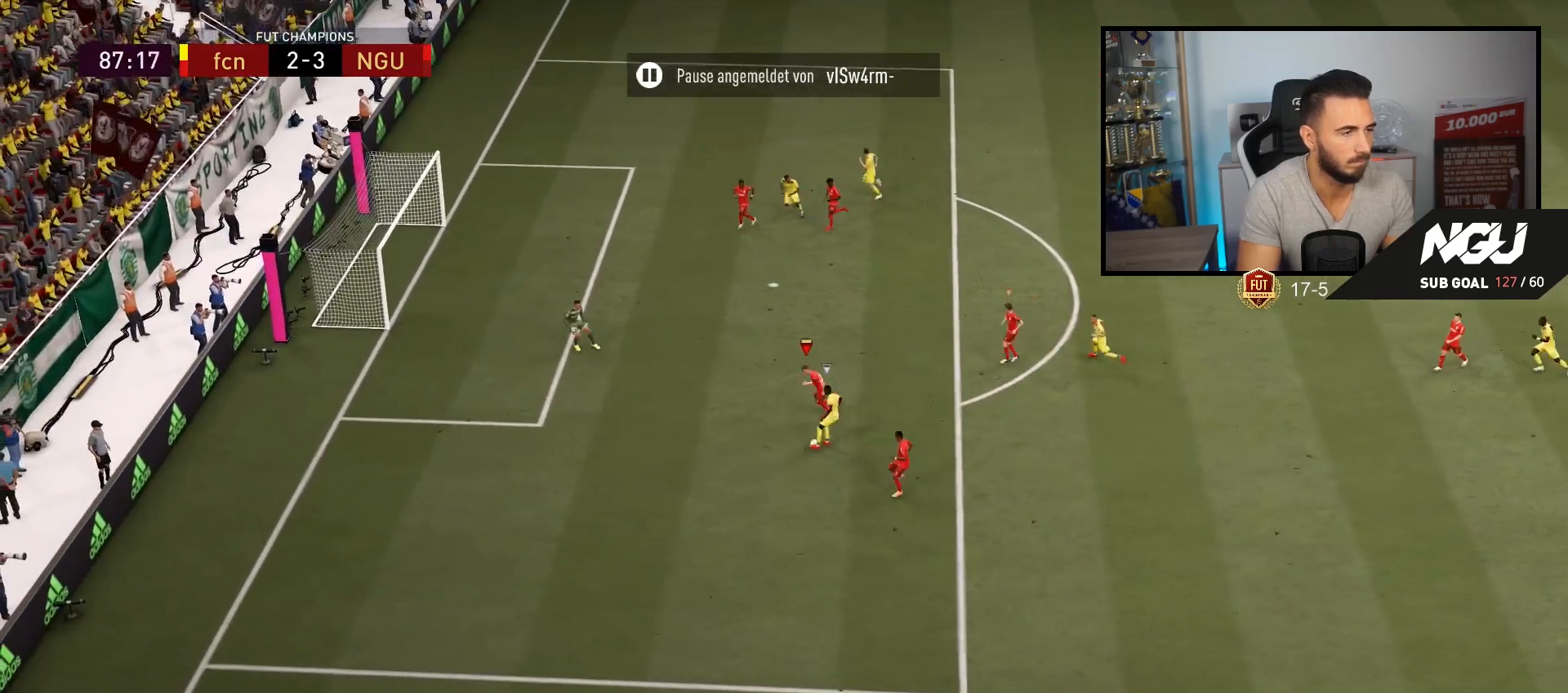
{"buttons": ["L2", "R1", "R2", "L3", "R3"], "left_stick": "up-right", "right_stick": "up-right", "events": [[33, "R3", "down"], [100, "L3", "down"], [100, "left_stick", "up-right"]]}